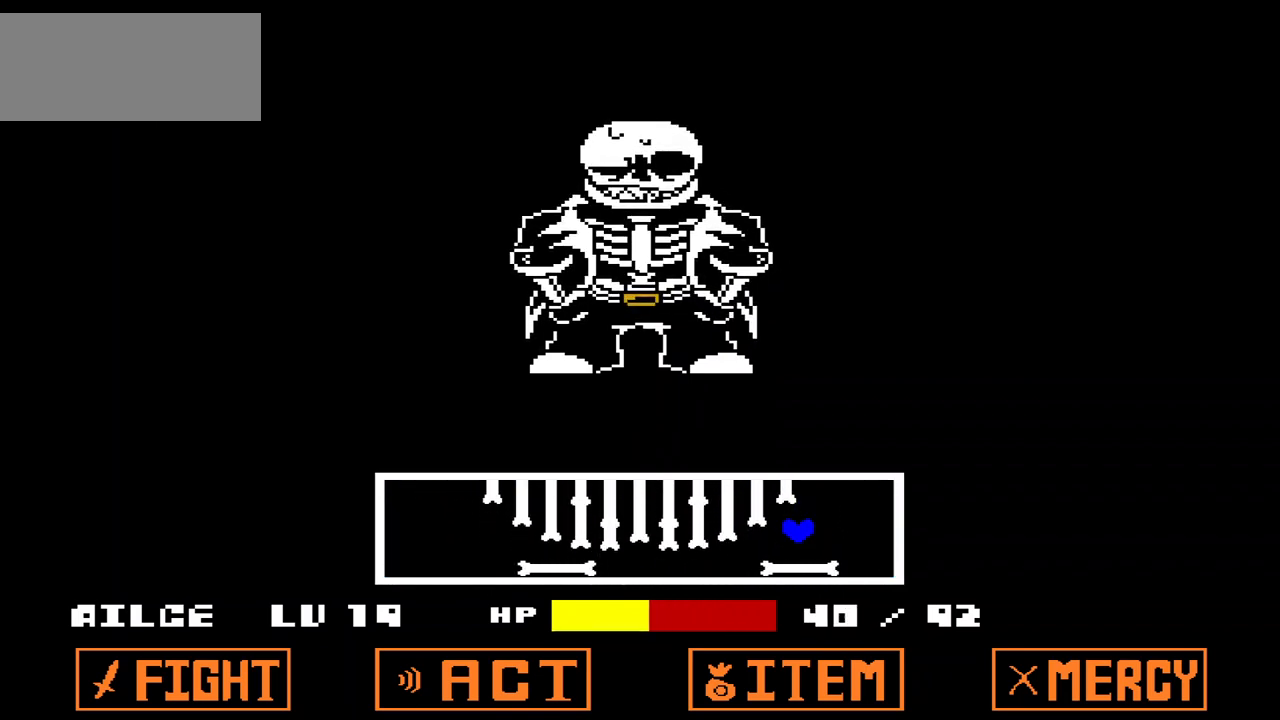
Gameplay with keyboard; each line is a JSON object with the keys held at the frame after it. "events" lists presses ("down") and releases ("up") of "c", "down", "left", "right", "up", "x" and "z" between this image and that frame as [ms after this image, input, new state], when the widget could be followed in between. No other keys are recorded. Mouse input is not recorded.
{"keys": ["left"], "events": [[200, "left", "up"], [333, "left", "down"]]}
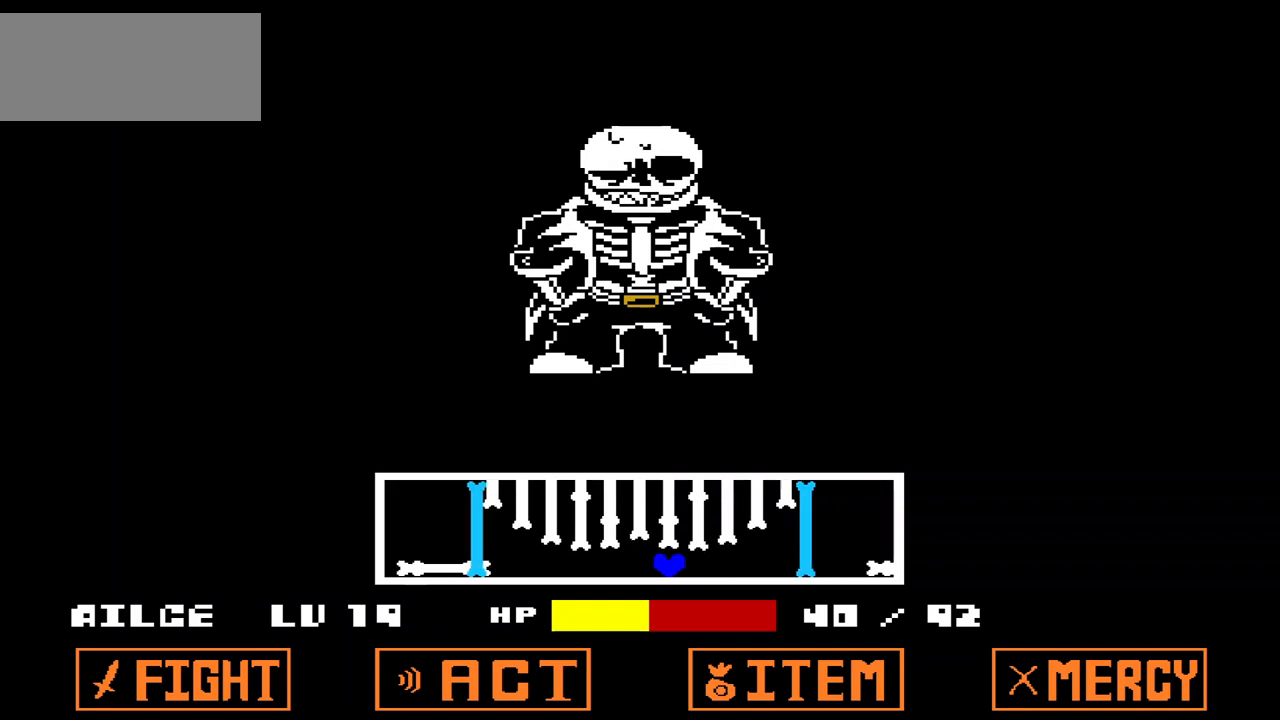
{"keys": ["right", "up"], "events": [[33, "left", "up"], [500, "right", "down"], [500, "up", "down"]]}
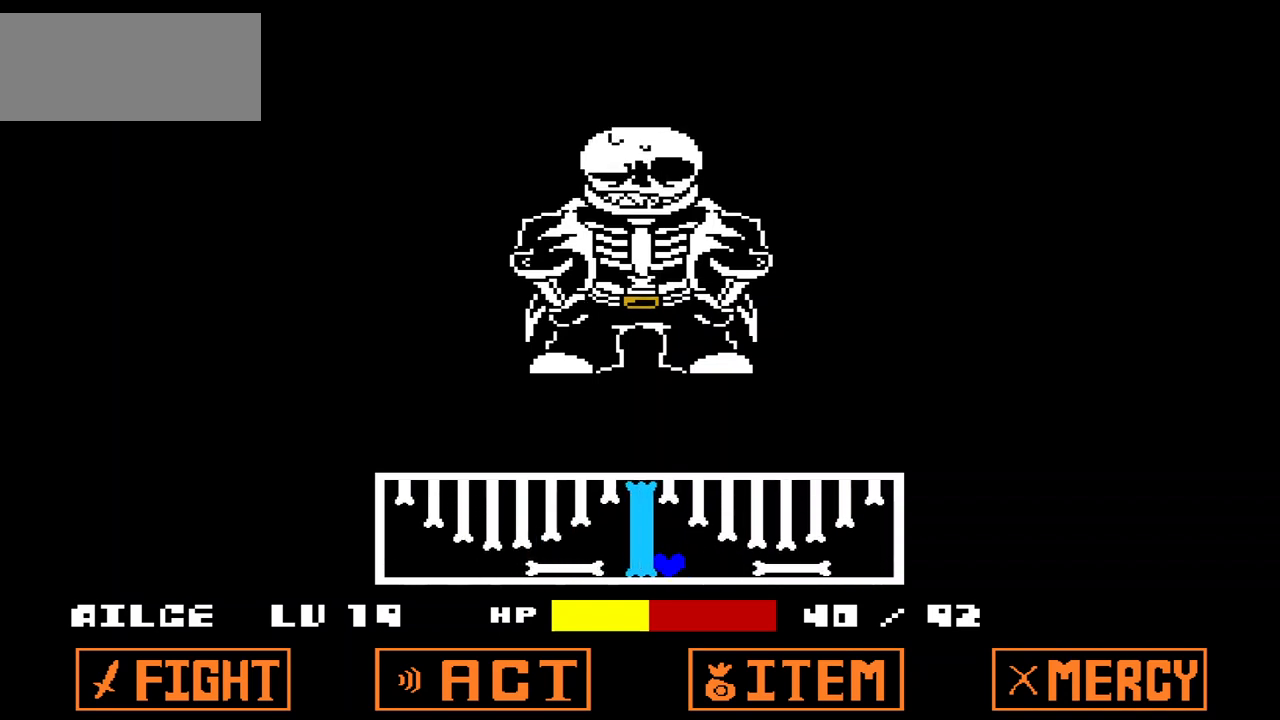
{"keys": ["right"], "events": [[67, "up", "up"]]}
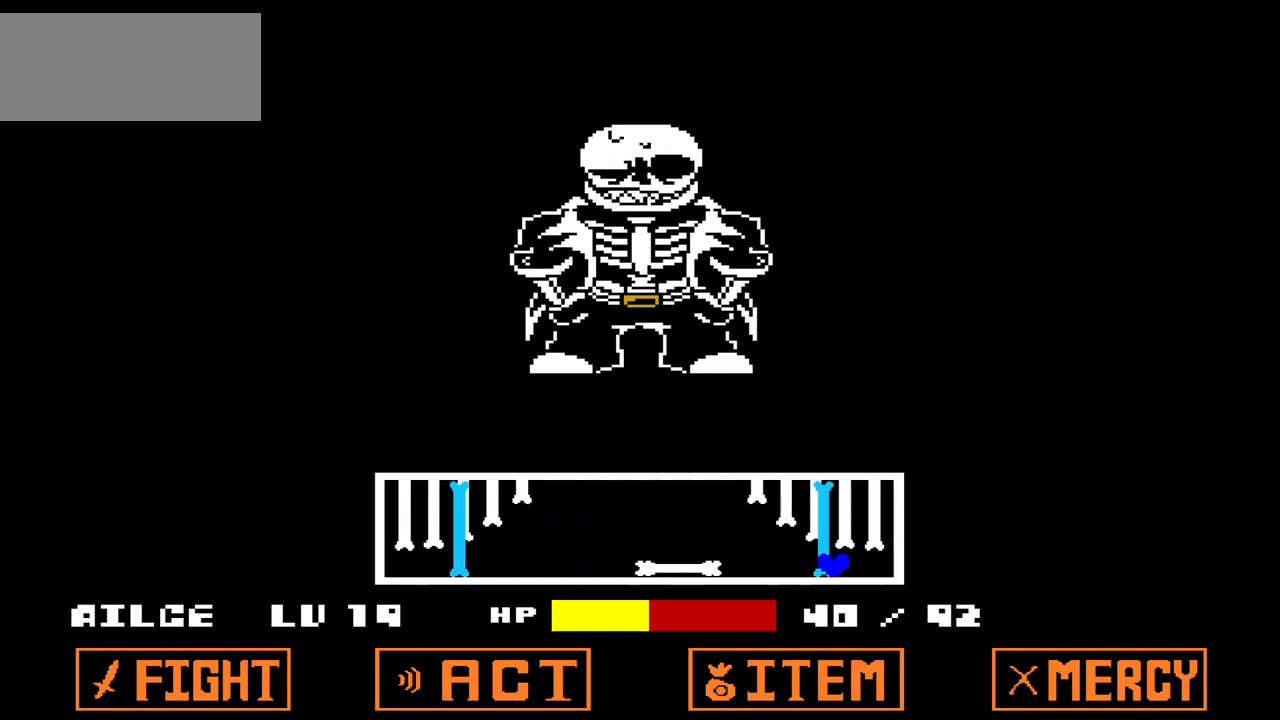
{"keys": ["left"], "events": [[33, "right", "up"], [300, "up", "down"], [333, "up", "up"], [400, "left", "down"]]}
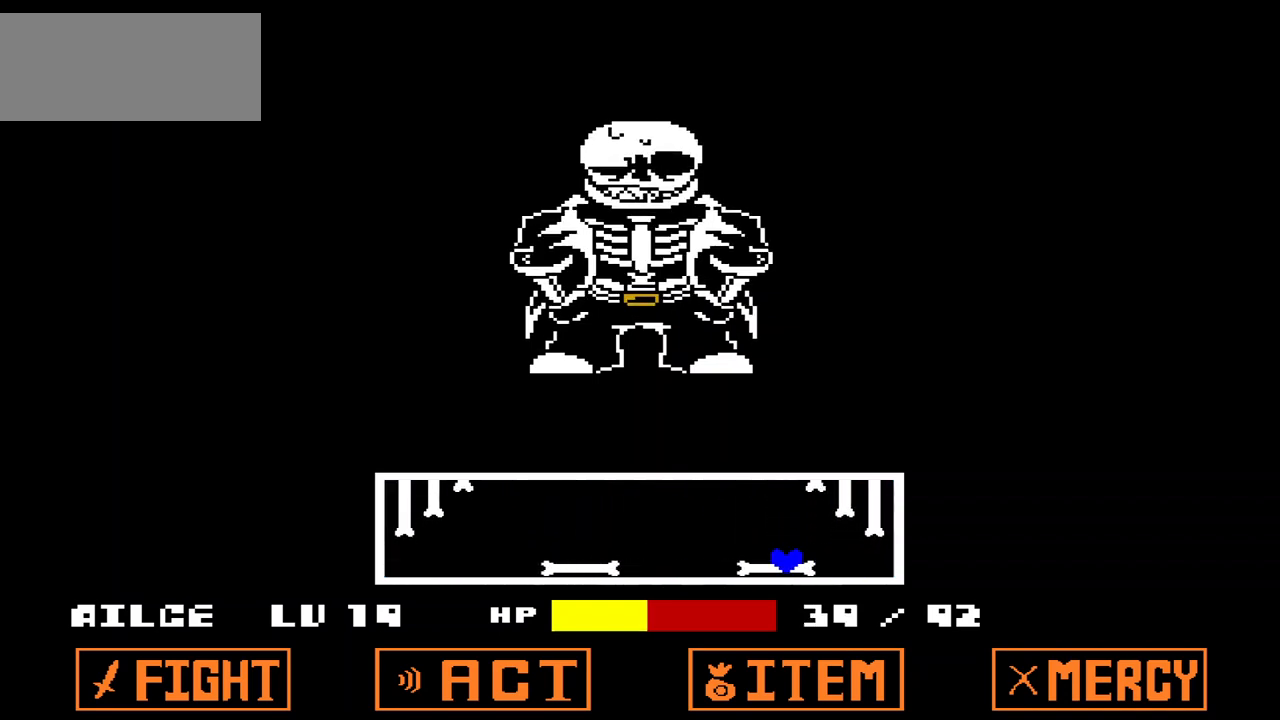
{"keys": ["left"], "events": [[267, "left", "up"], [500, "left", "down"]]}
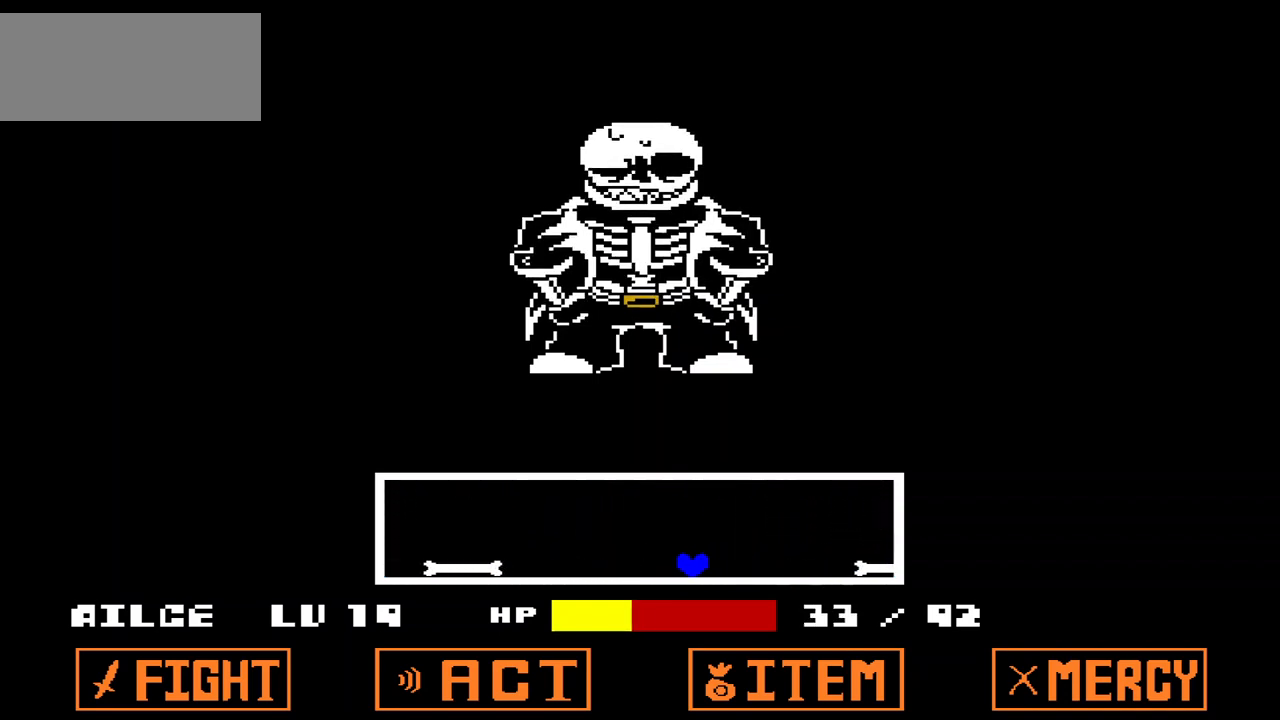
{"keys": [], "events": [[100, "left", "up"]]}
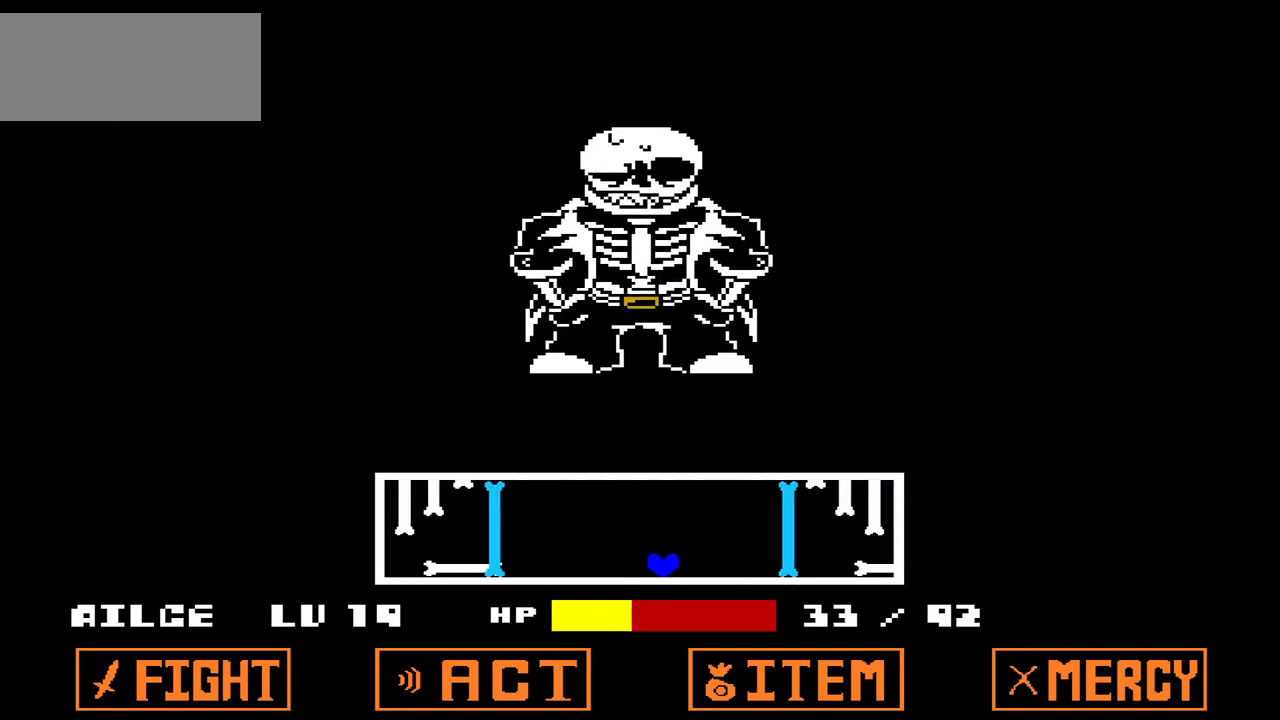
{"keys": [], "events": [[433, "up", "down"], [500, "up", "up"]]}
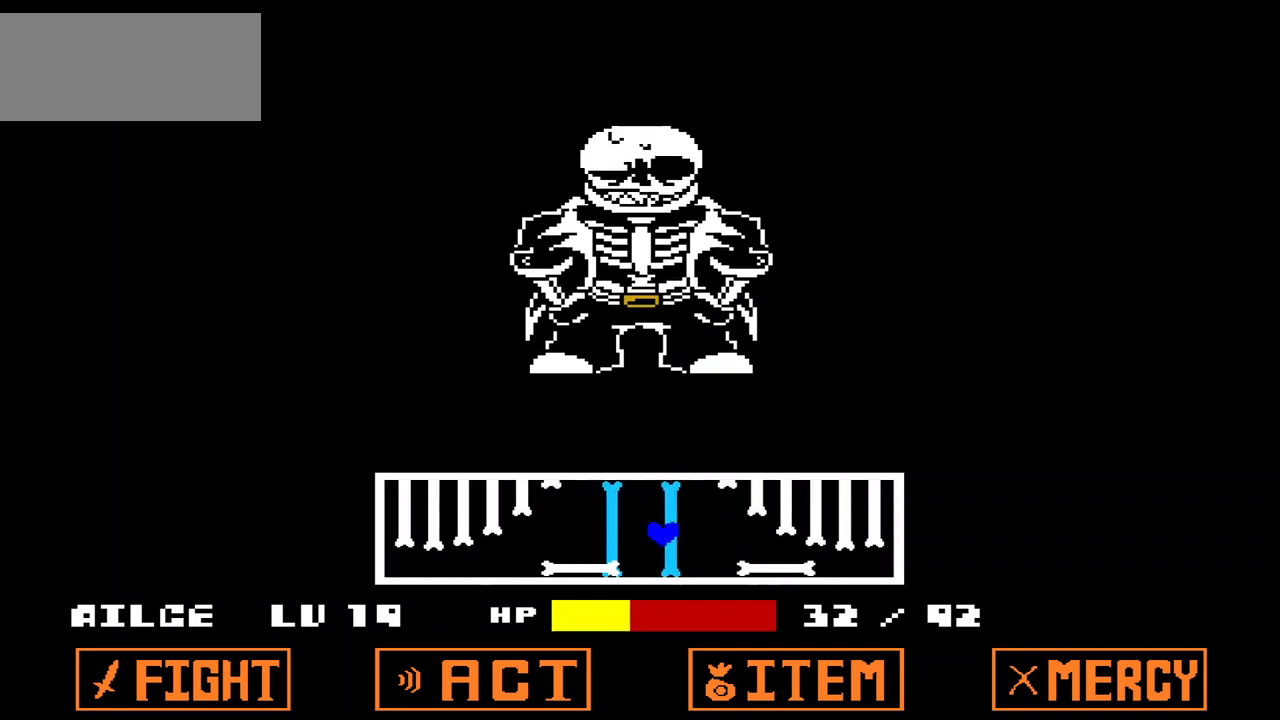
{"keys": ["left"], "events": [[67, "left", "down"]]}
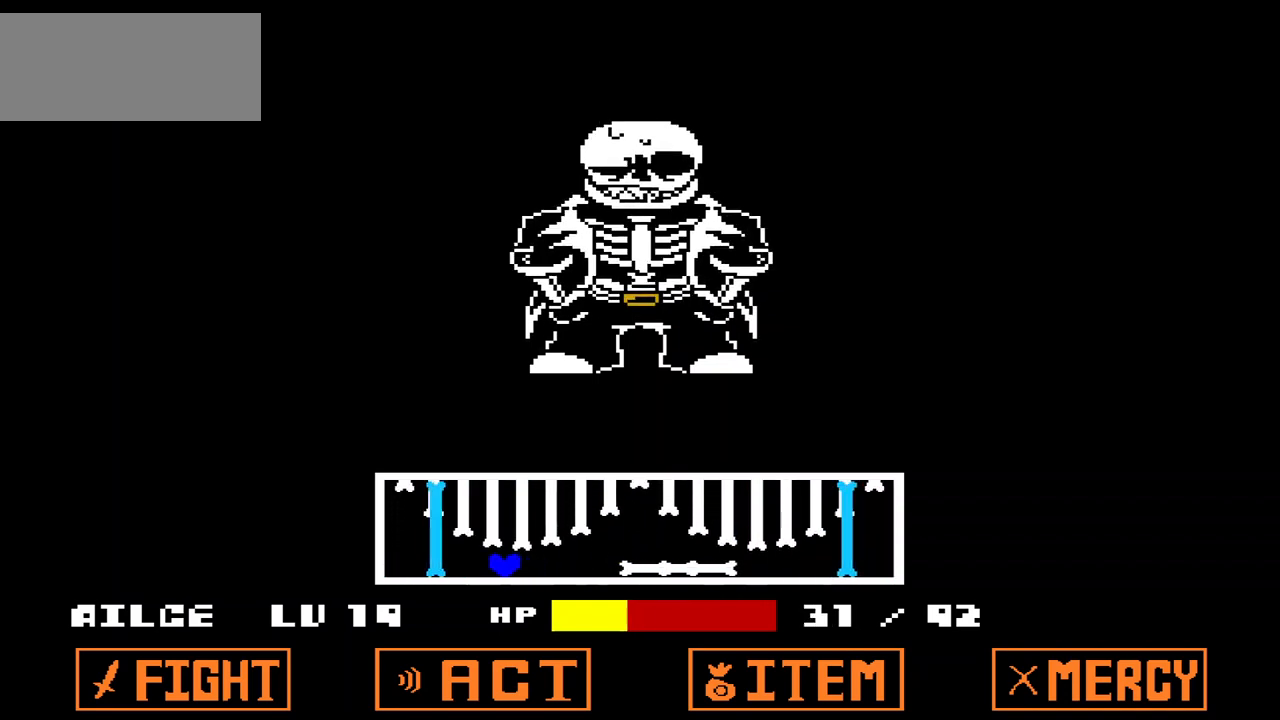
{"keys": [], "events": [[300, "left", "up"], [433, "up", "down"], [500, "up", "up"]]}
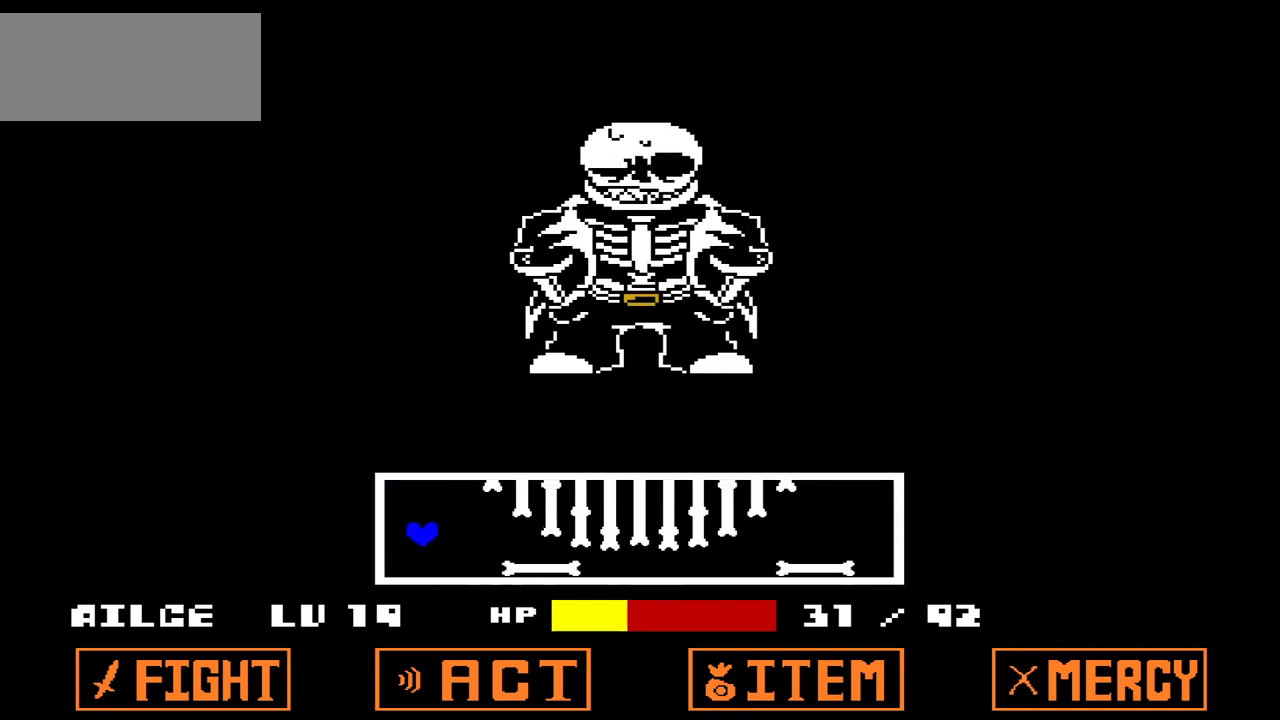
{"keys": ["right"], "events": [[67, "right", "down"]]}
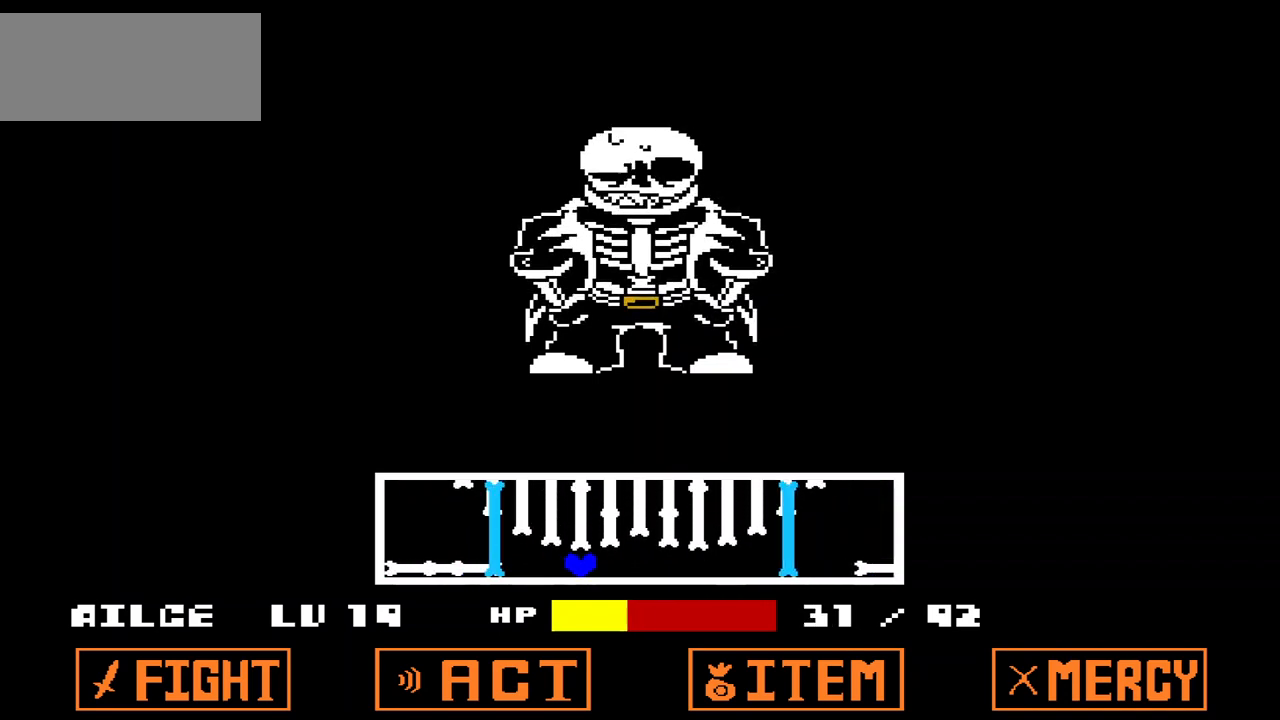
{"keys": [], "events": [[200, "right", "up"]]}
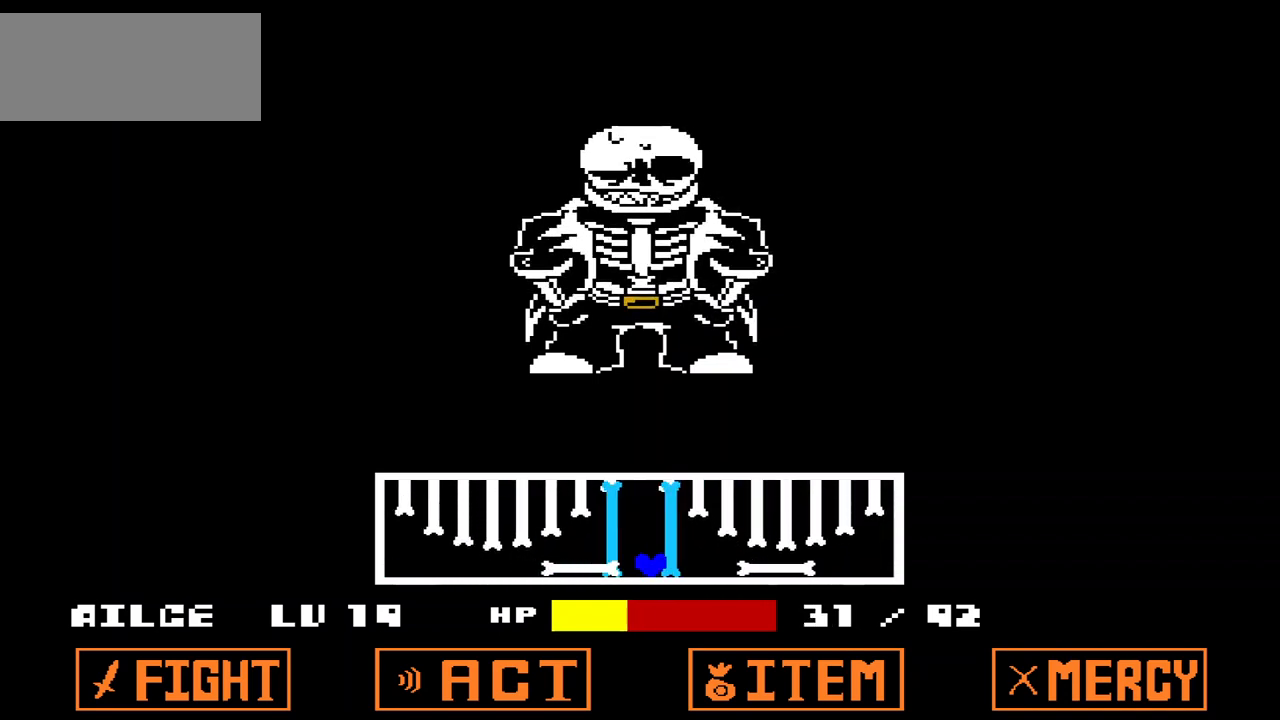
{"keys": ["left"], "events": [[67, "up", "down"], [133, "up", "up"], [233, "left", "down"]]}
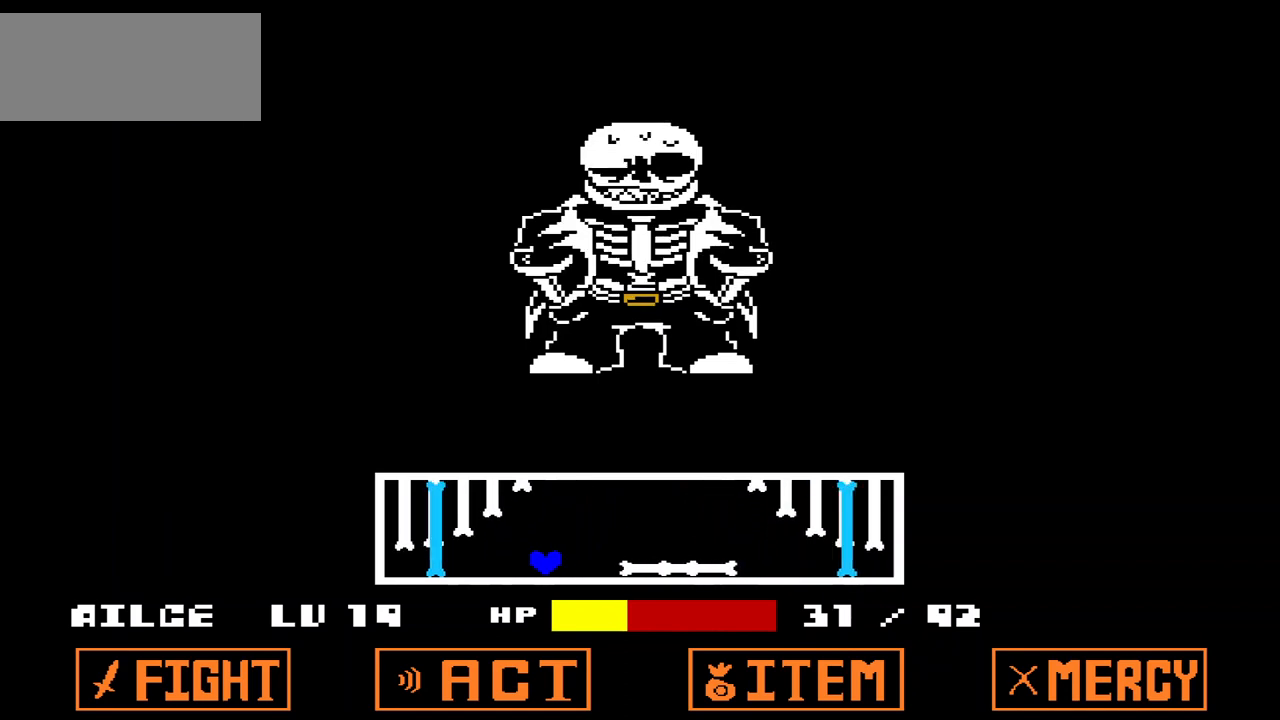
{"keys": ["right"], "events": [[100, "left", "up"], [167, "up", "down"], [267, "right", "down"], [267, "up", "up"]]}
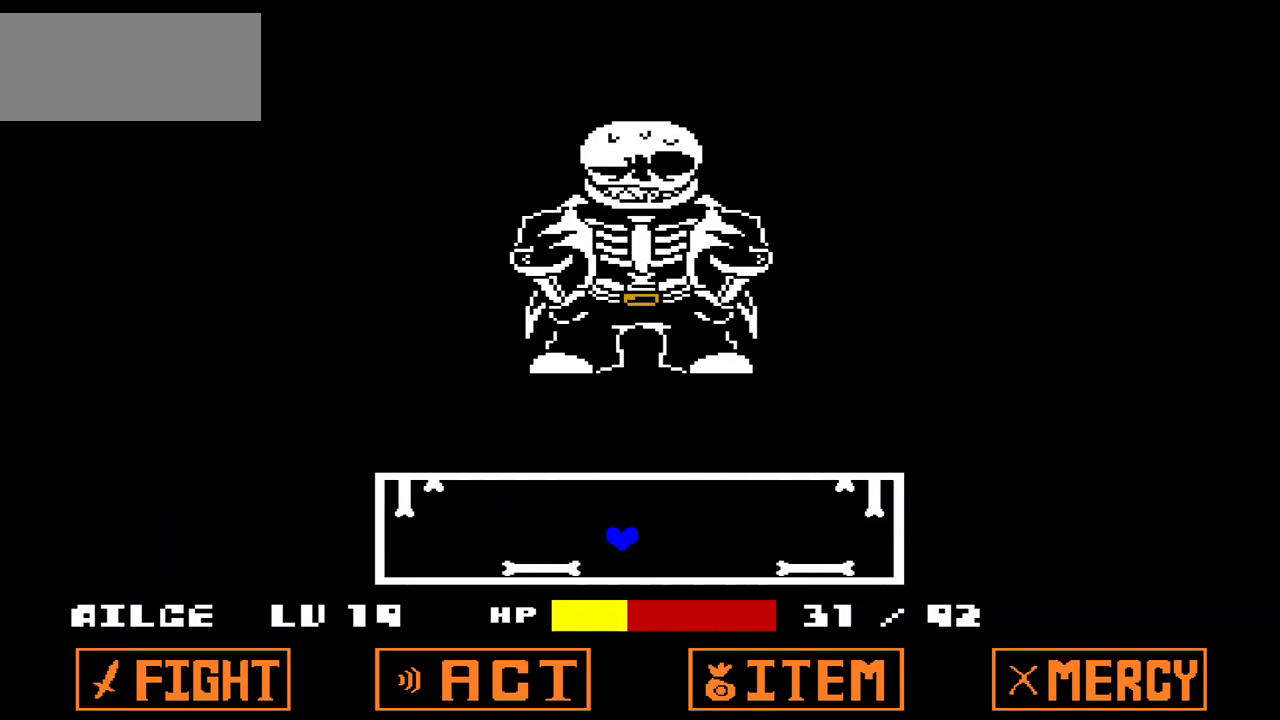
{"keys": [], "events": [[133, "right", "up"]]}
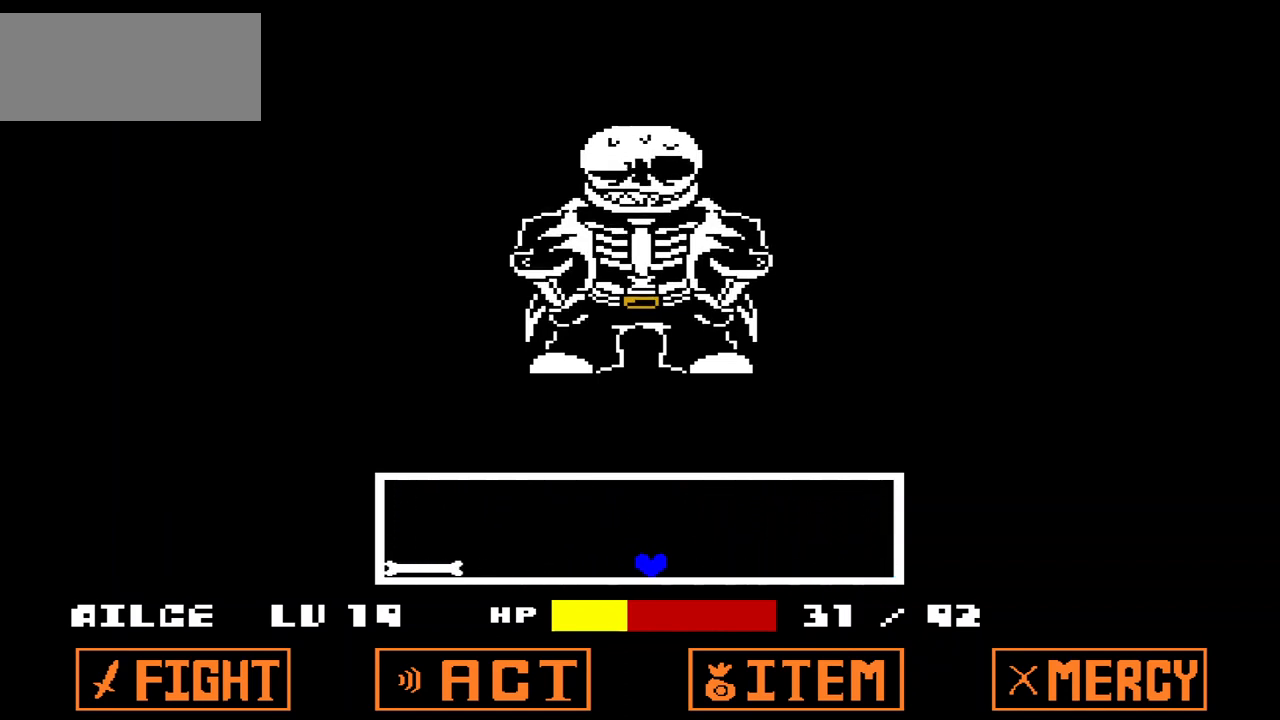
{"keys": [], "events": []}
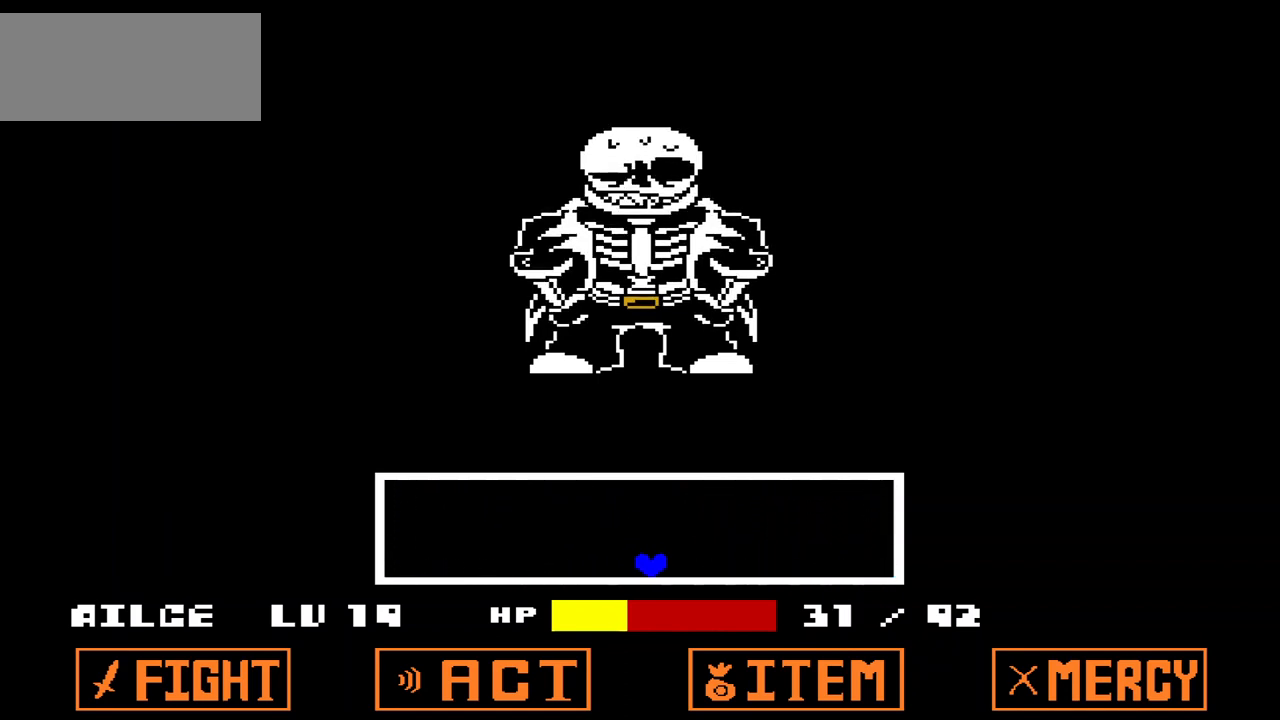
{"keys": [], "events": []}
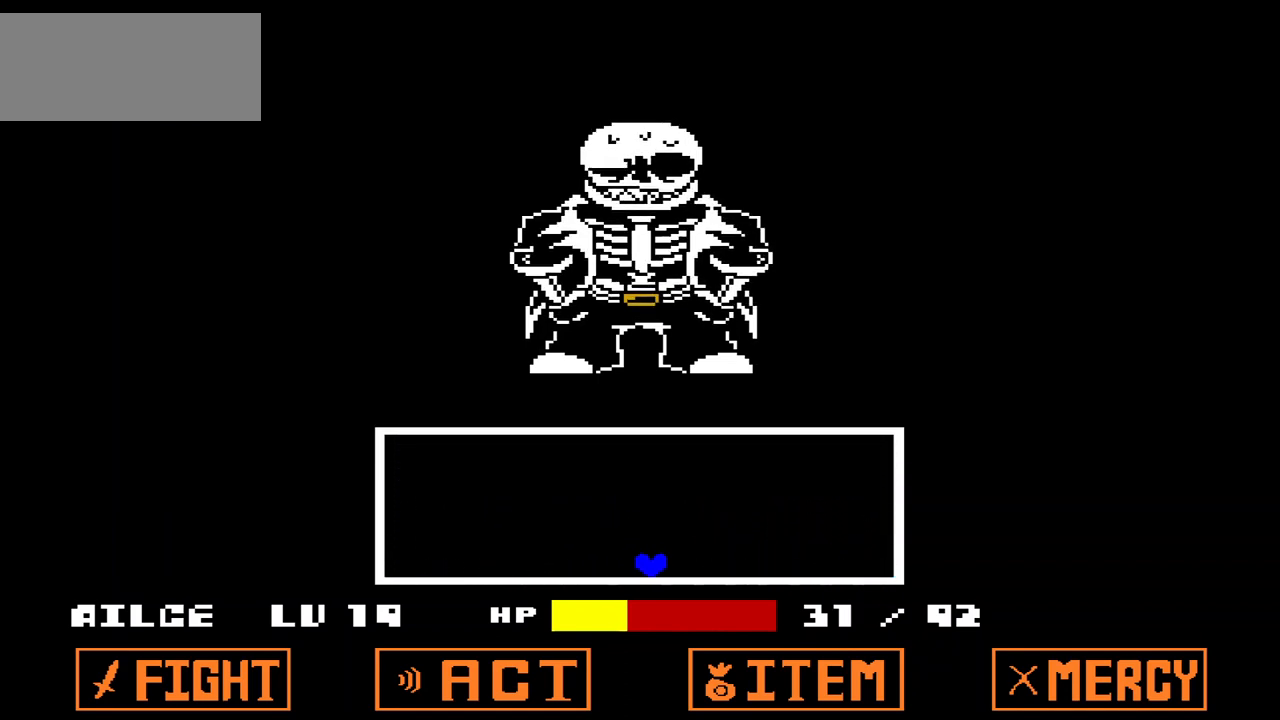
{"keys": [], "events": []}
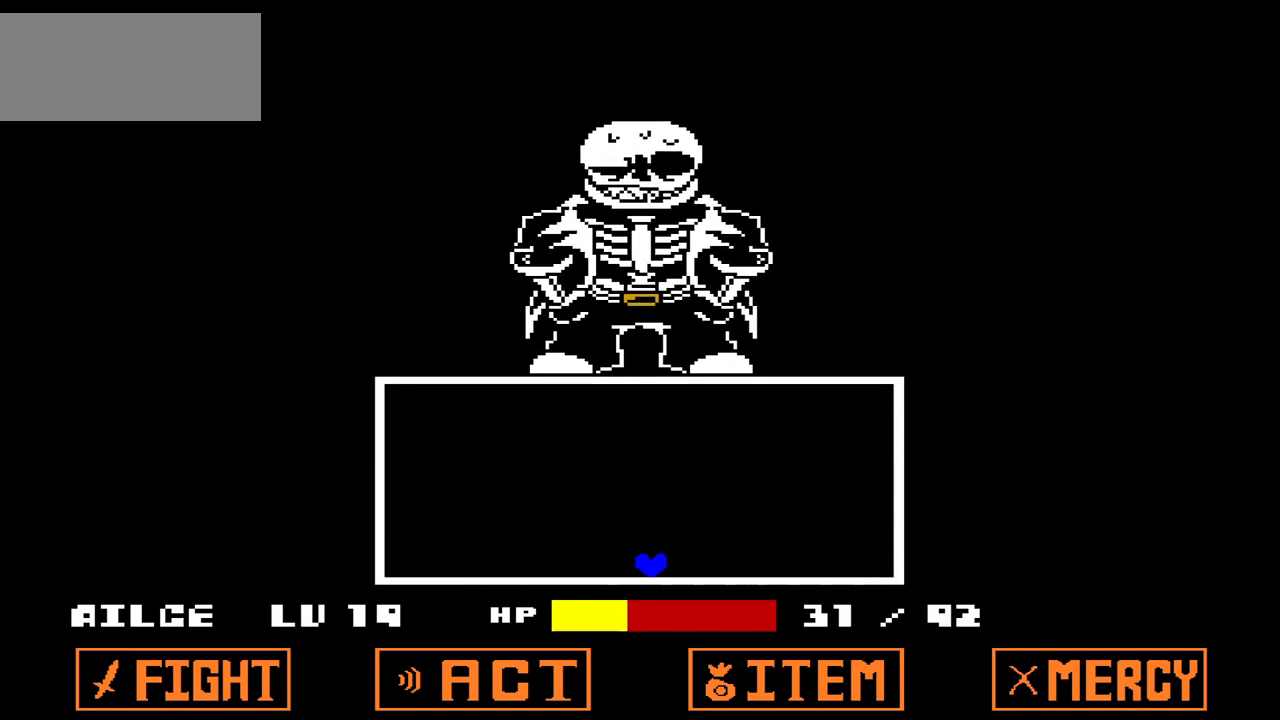
{"keys": [], "events": []}
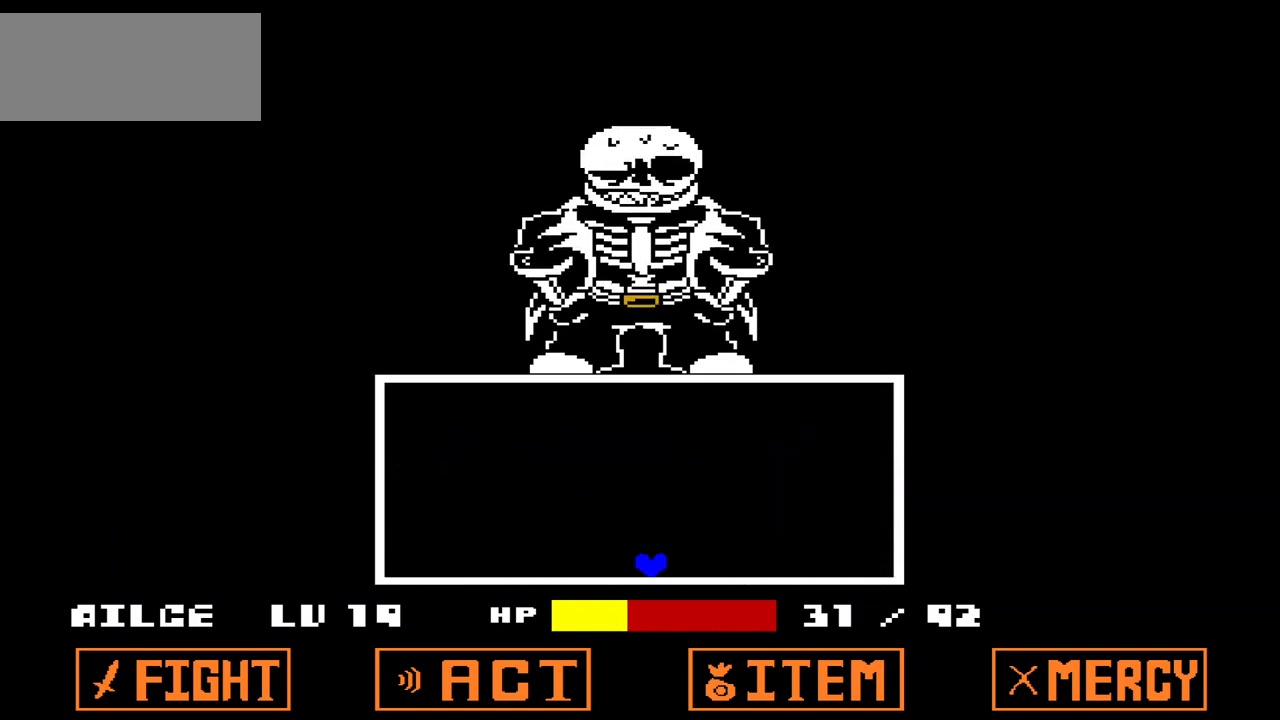
{"keys": [], "events": []}
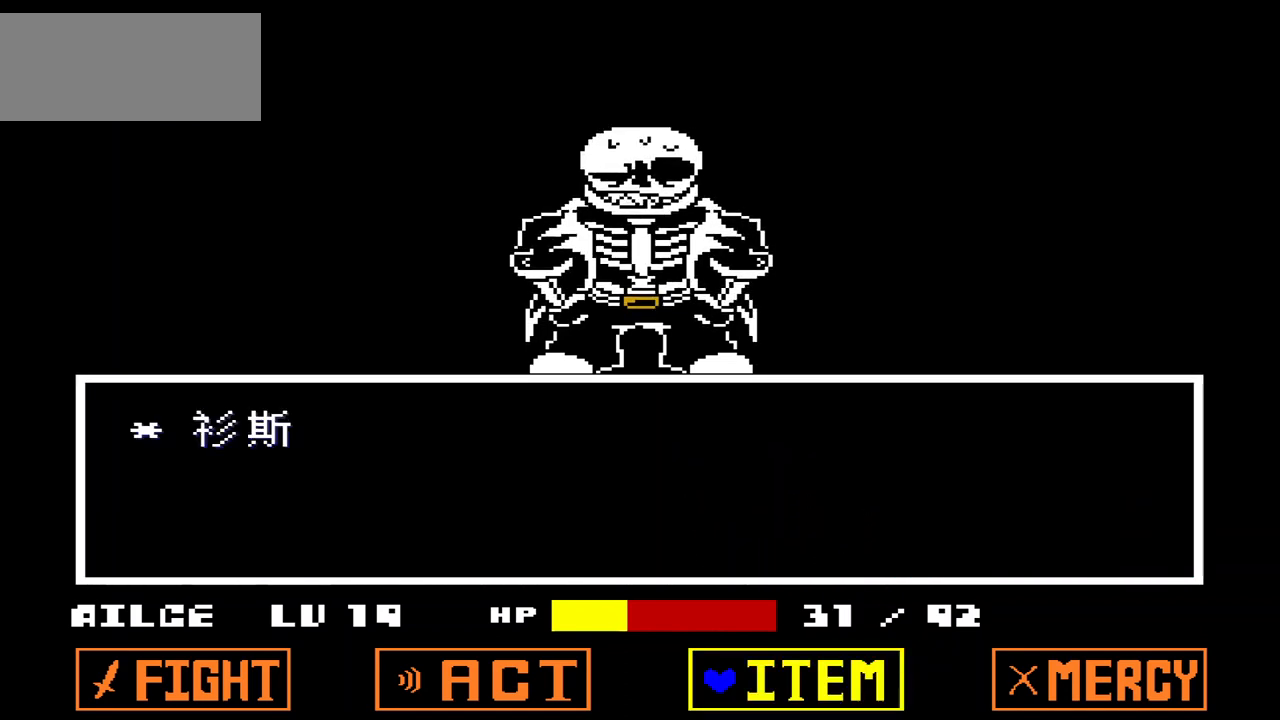
{"keys": [], "events": [[233, "x", "down"], [367, "x", "up"]]}
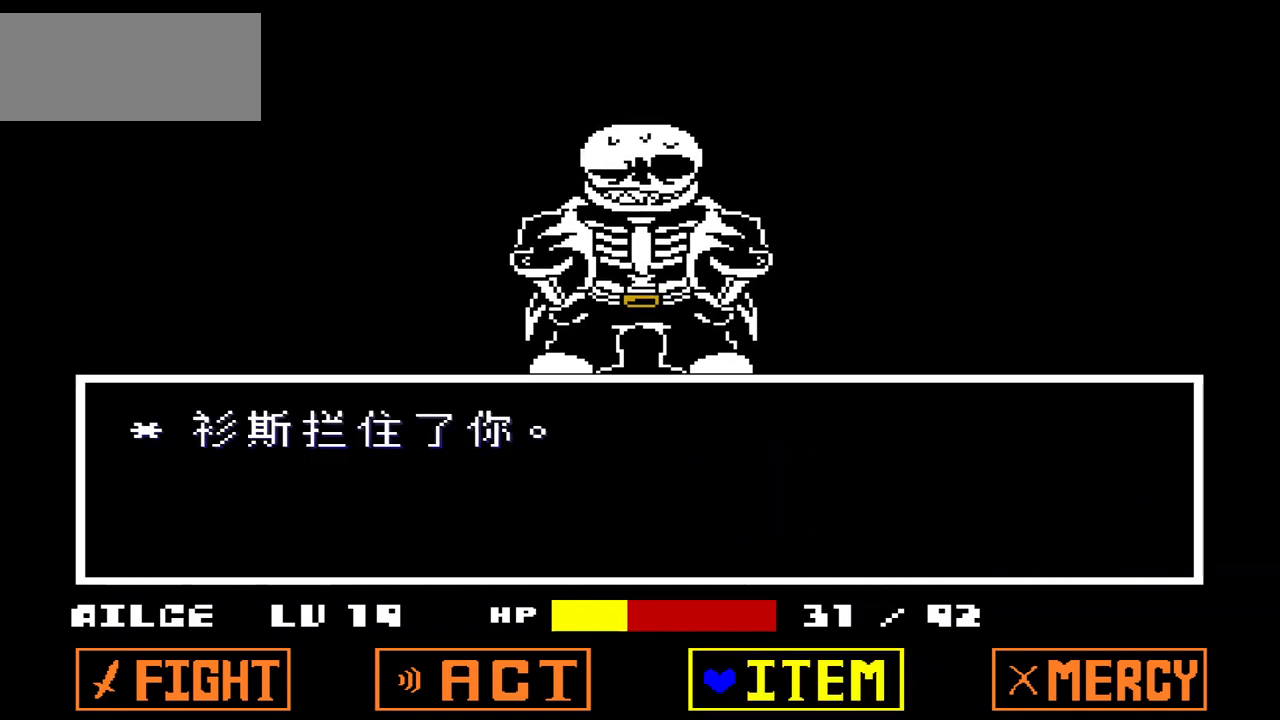
{"keys": [], "events": [[200, "z", "down"], [267, "z", "up"]]}
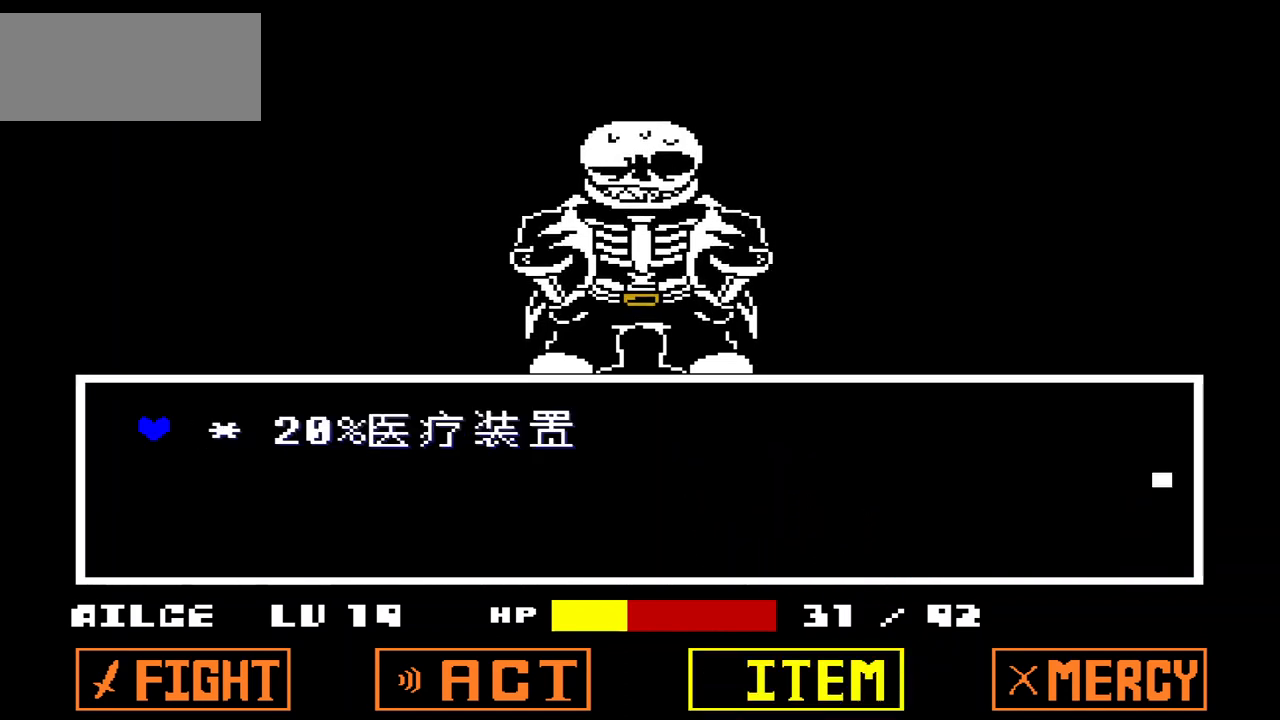
{"keys": ["z"], "events": [[400, "z", "down"]]}
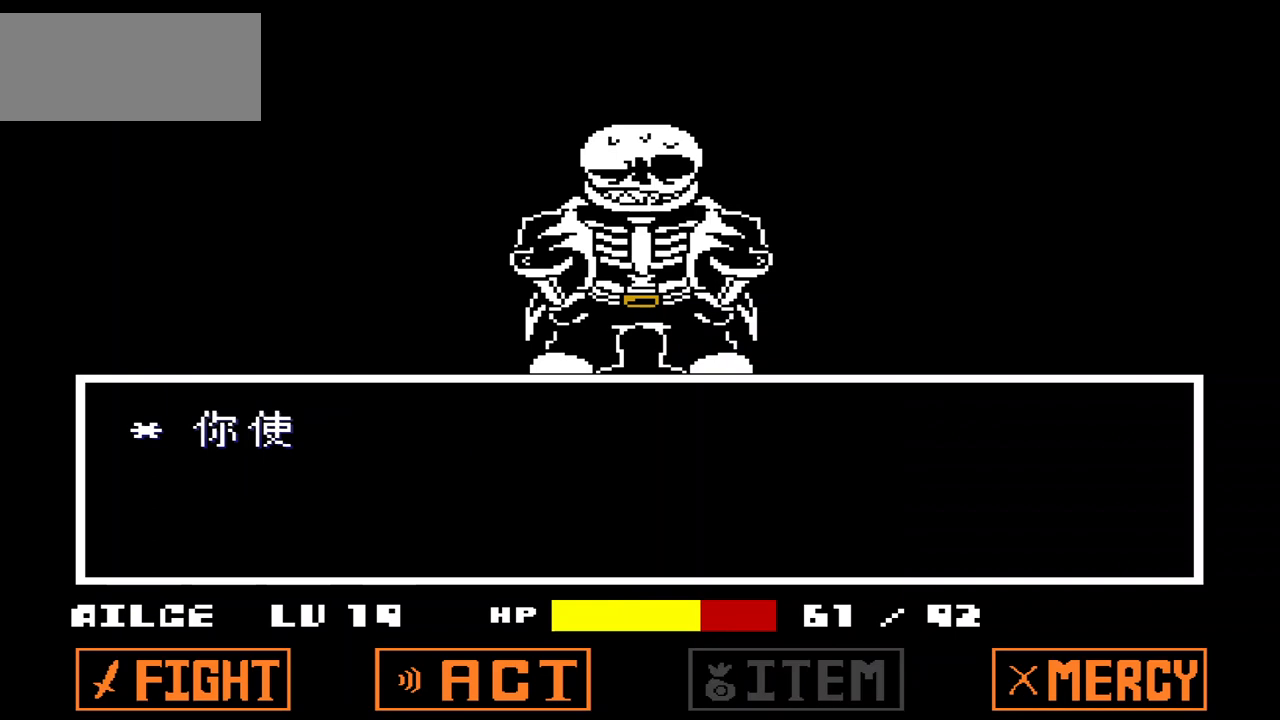
{"keys": ["z"], "events": [[33, "z", "up"], [167, "x", "down"], [267, "x", "up"], [500, "z", "down"]]}
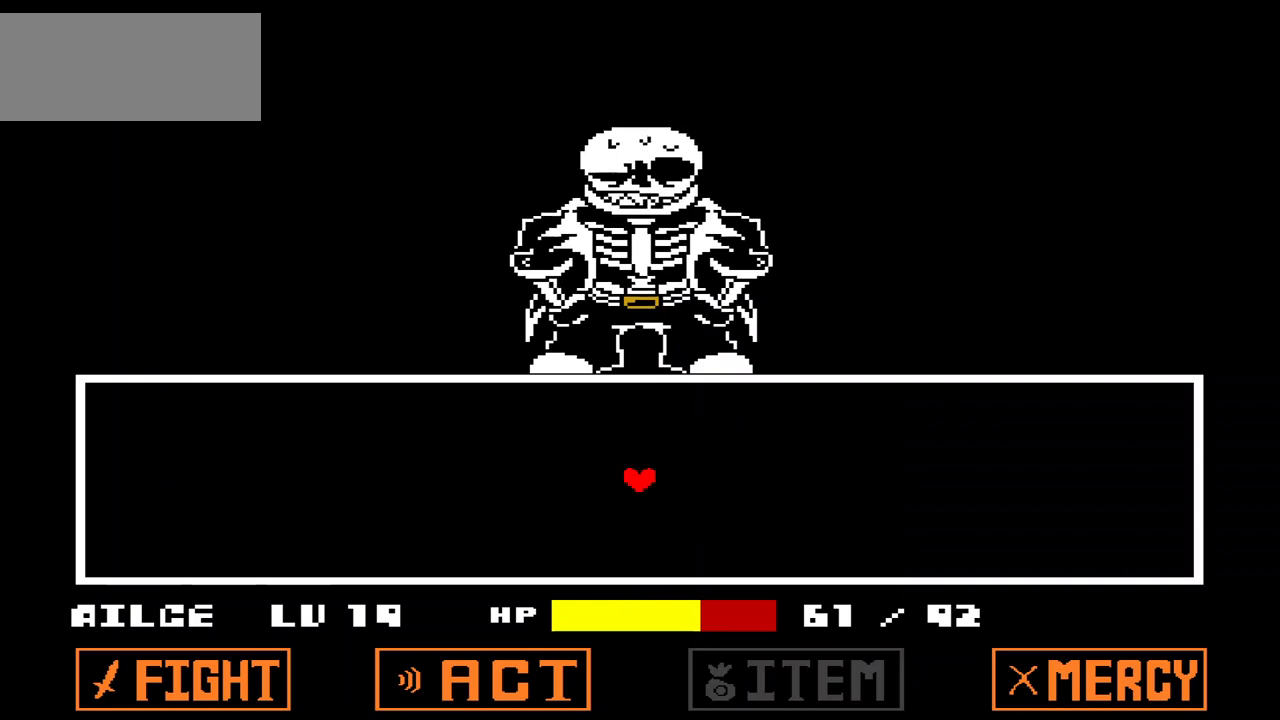
{"keys": ["x"], "events": [[100, "z", "up"], [500, "x", "down"]]}
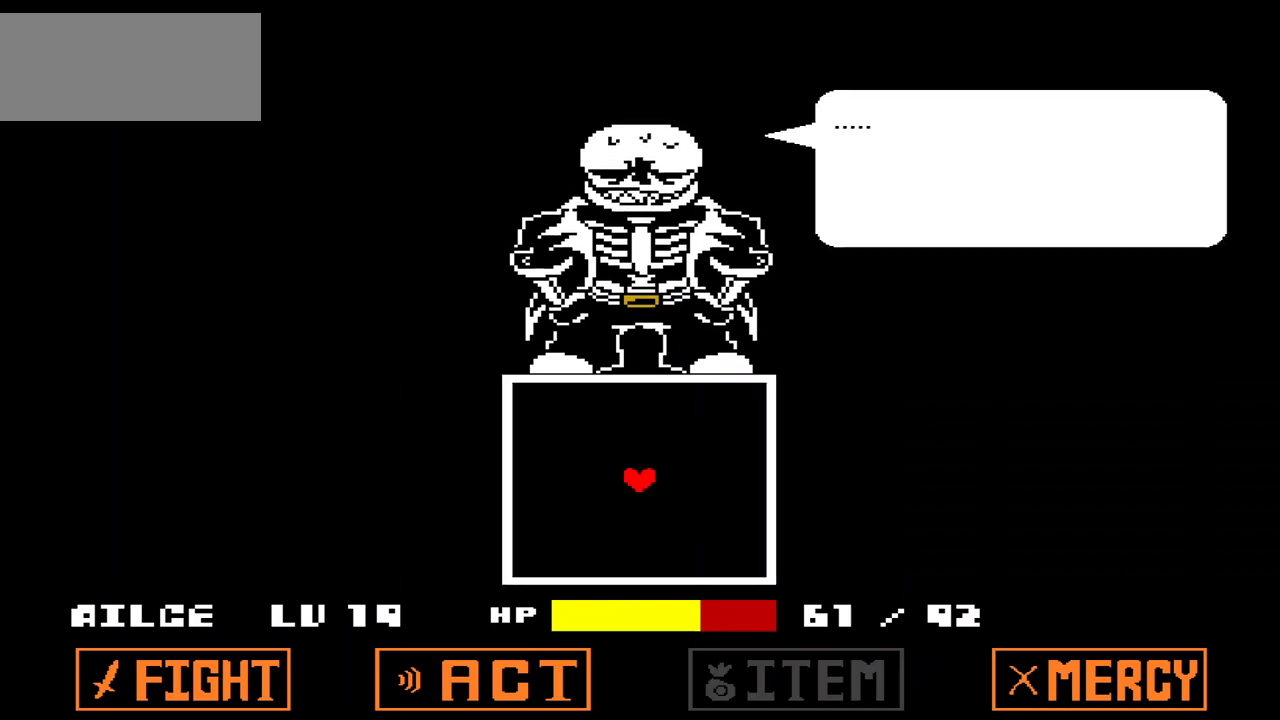
{"keys": [], "events": [[67, "x", "up"], [300, "z", "down"], [433, "z", "up"]]}
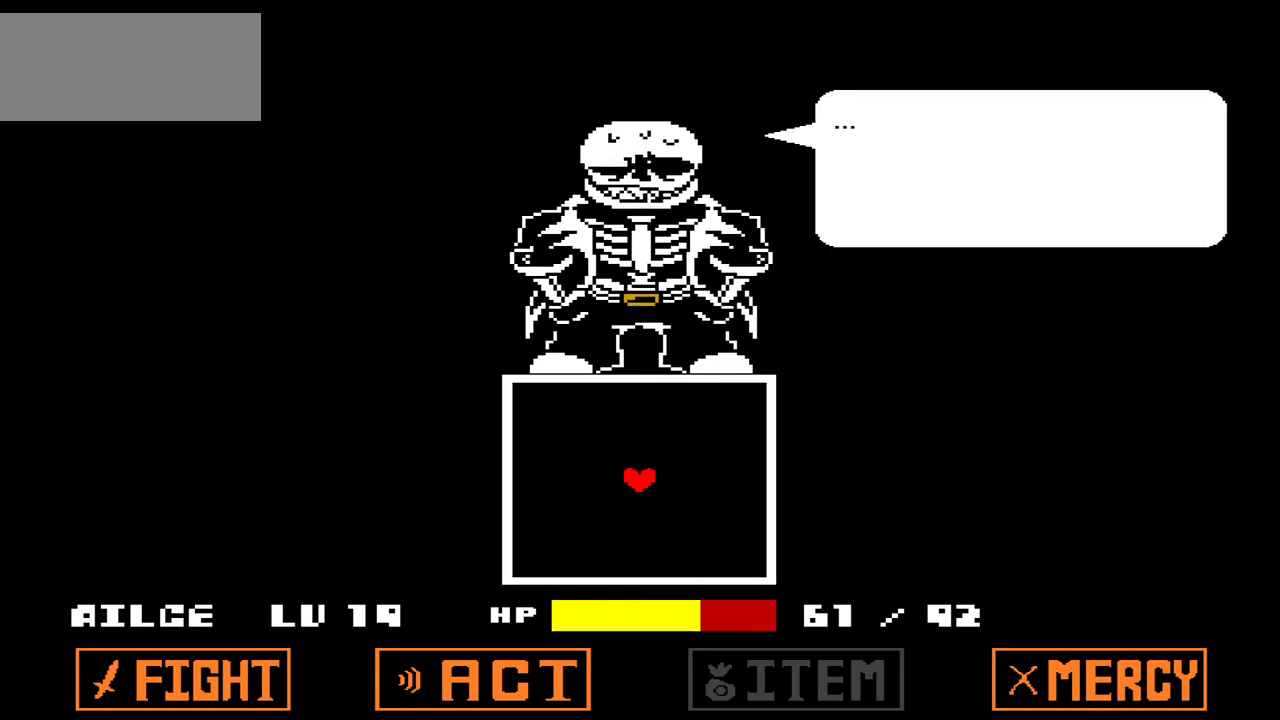
{"keys": [], "events": [[133, "x", "down"], [200, "x", "up"]]}
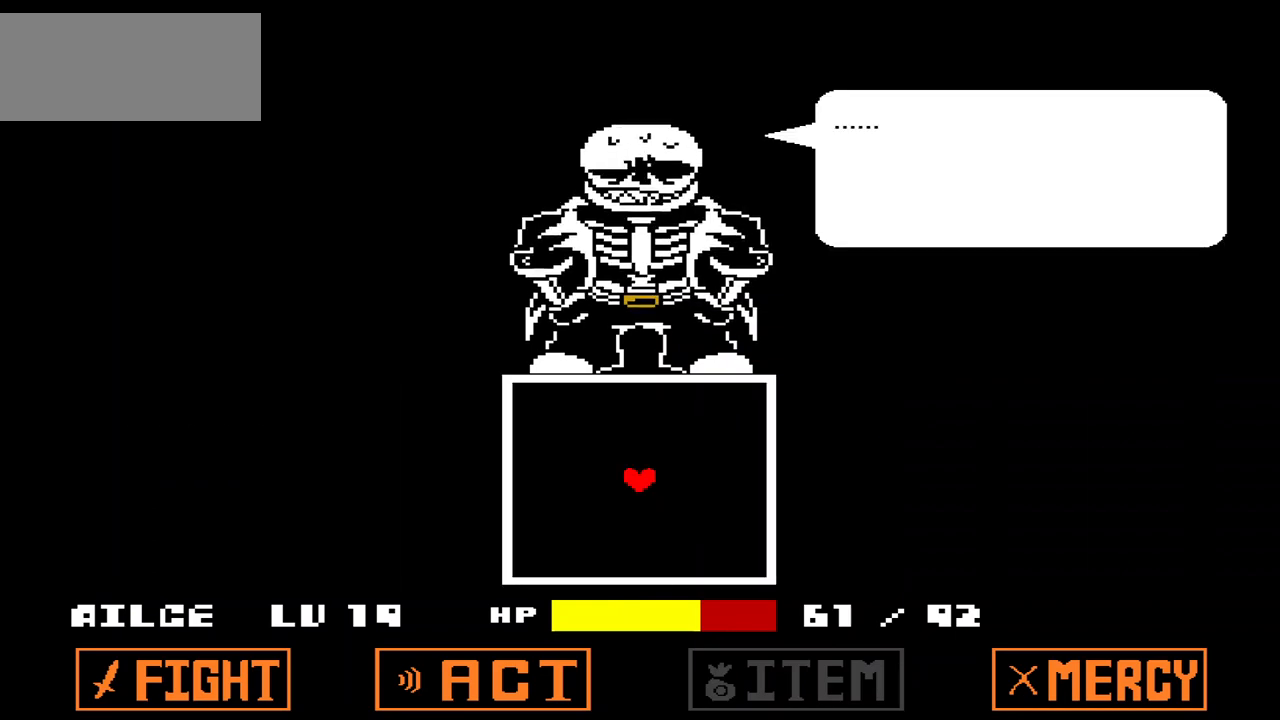
{"keys": ["right"], "events": [[133, "z", "down"], [233, "z", "up"], [433, "right", "down"]]}
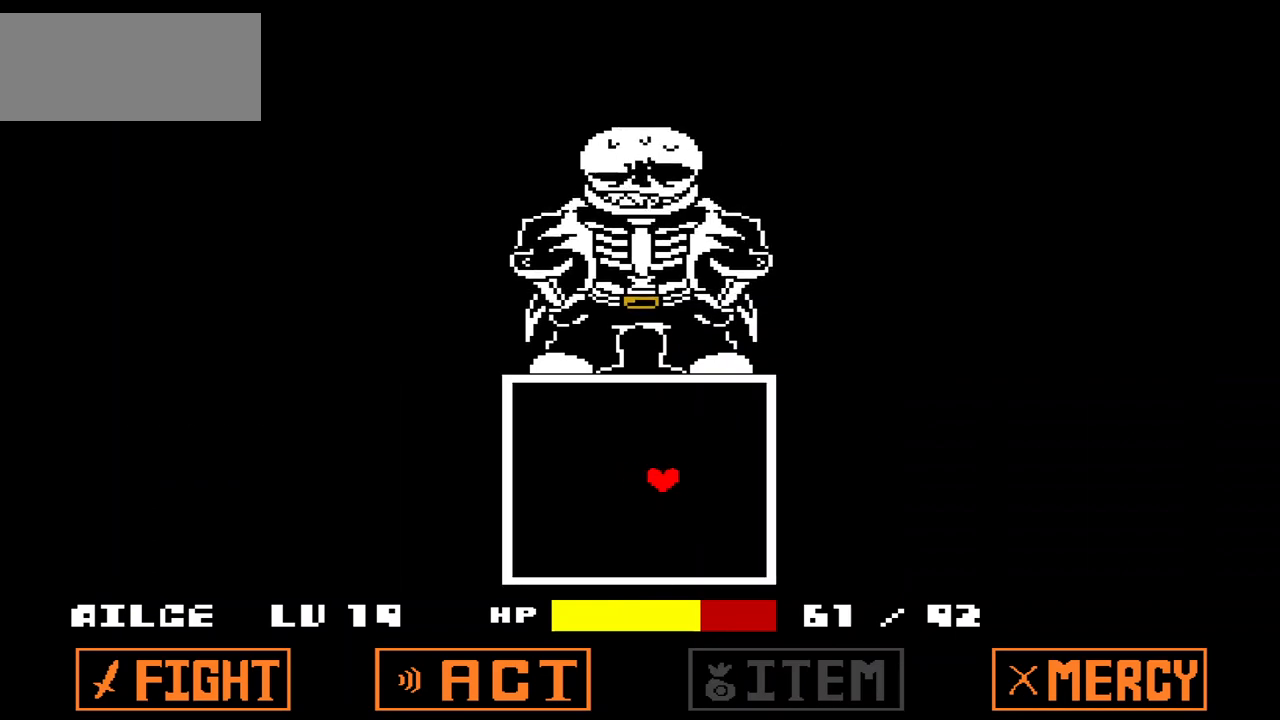
{"keys": ["right"], "events": []}
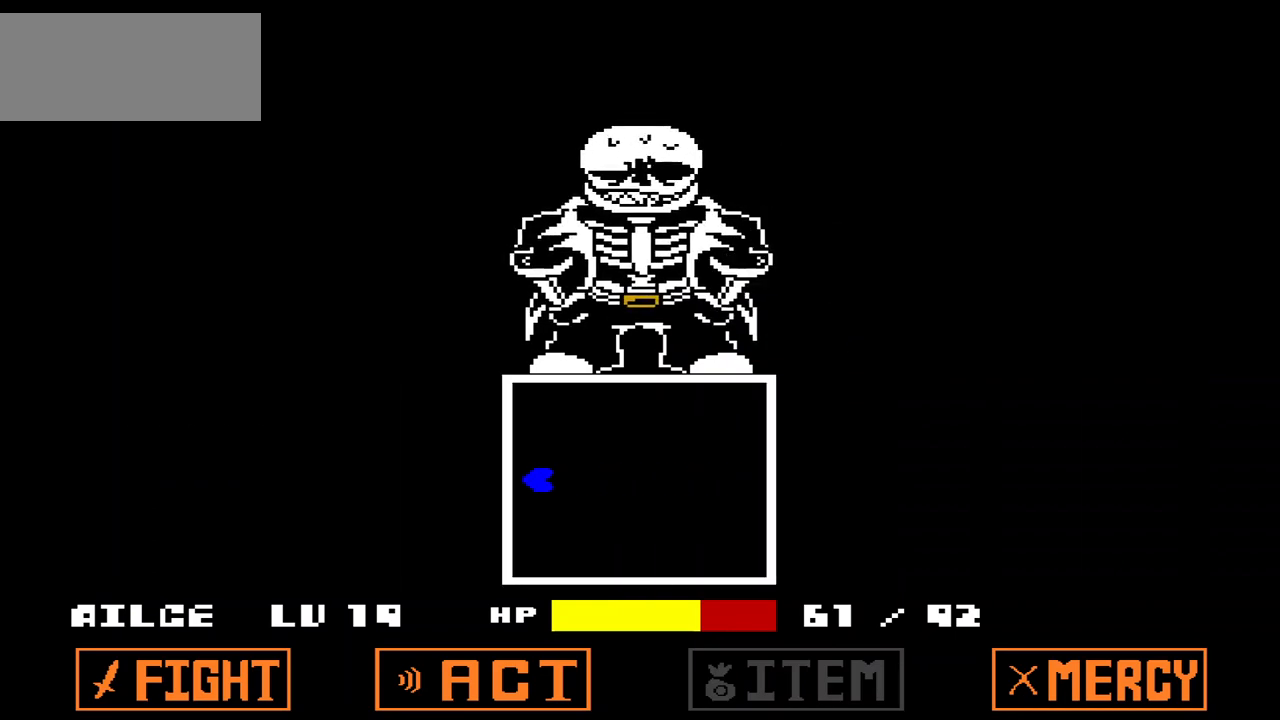
{"keys": ["left"], "events": [[267, "left", "down"], [367, "right", "up"]]}
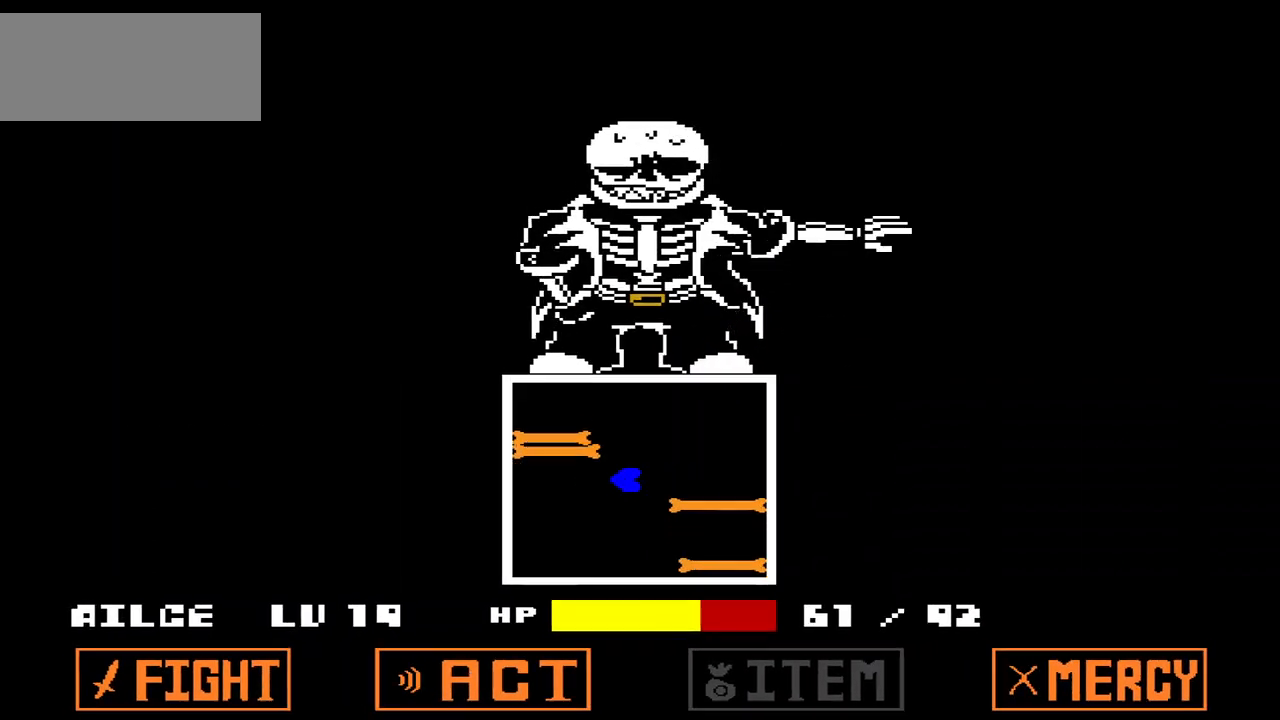
{"keys": ["left", "right"], "events": [[133, "right", "down"], [200, "left", "up"], [500, "left", "down"]]}